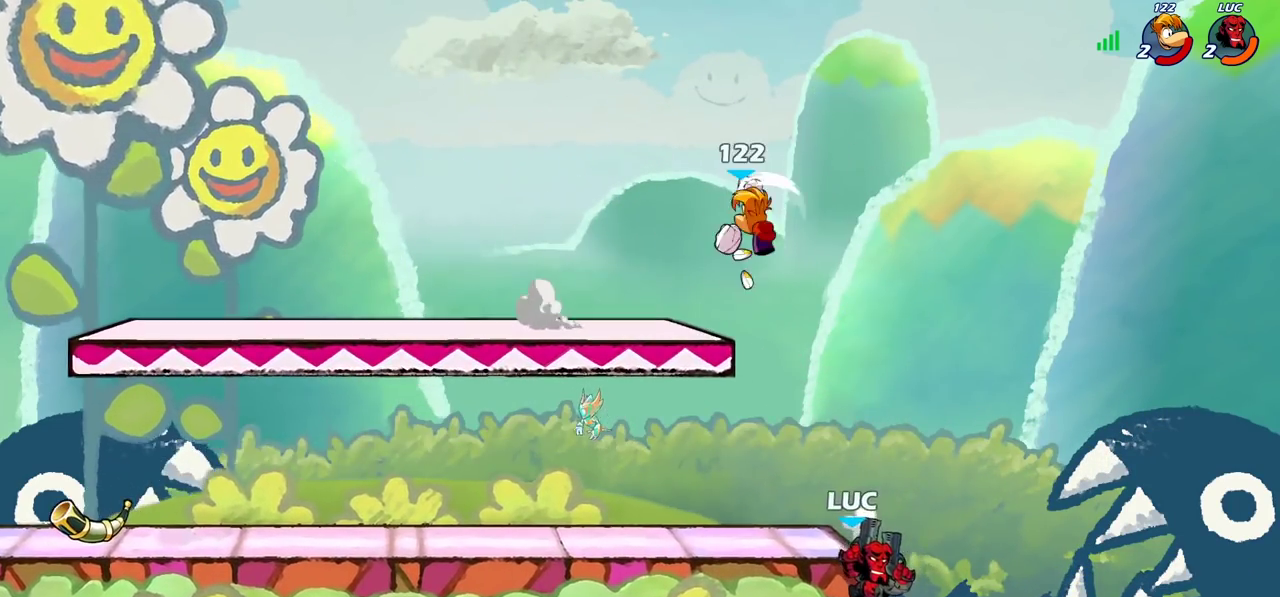
Gameplay with a controller (PlayStation layout); each line is a JSON object with the inputs held at the frame after it (dt_ms = milliseconds from this image to that frame). "events" lists button and stick changes between this image and that frame as [ms after this image, input, new state], when the widget could be followed in between. Not read: L1 L3 R1 R3.
{"dt_ms": 400, "buttons": ["CROSS"], "left_stick": "up-left", "right_stick": "center", "events": [[217, "left_stick", "right"], [233, "CROSS", "down"], [317, "left_stick", "up-left"], [333, "CROSS", "up"], [400, "CROSS", "down"]]}
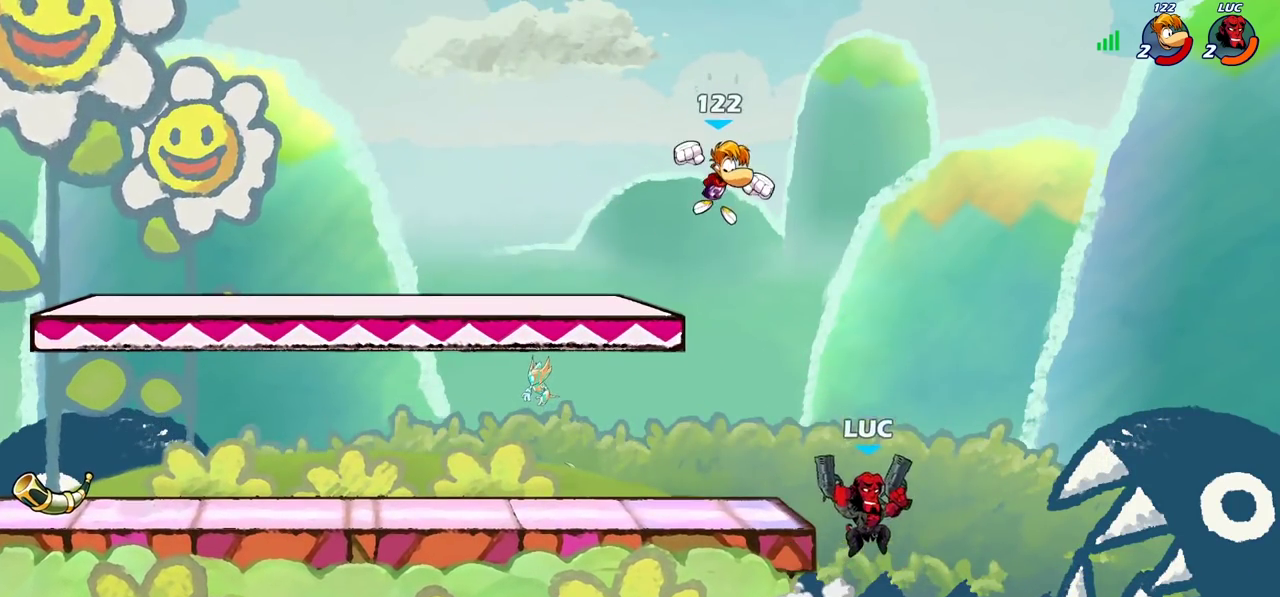
{"dt_ms": 500, "buttons": [], "left_stick": "left", "right_stick": "center", "events": [[17, "left_stick", "left"], [117, "CROSS", "up"], [150, "R2", "down"], [150, "left_stick", "up-right"], [183, "CIRCLE", "down"], [200, "left_stick", "left"], [267, "R2", "up"], [283, "CIRCLE", "up"], [367, "CIRCLE", "down"], [433, "CIRCLE", "up"]]}
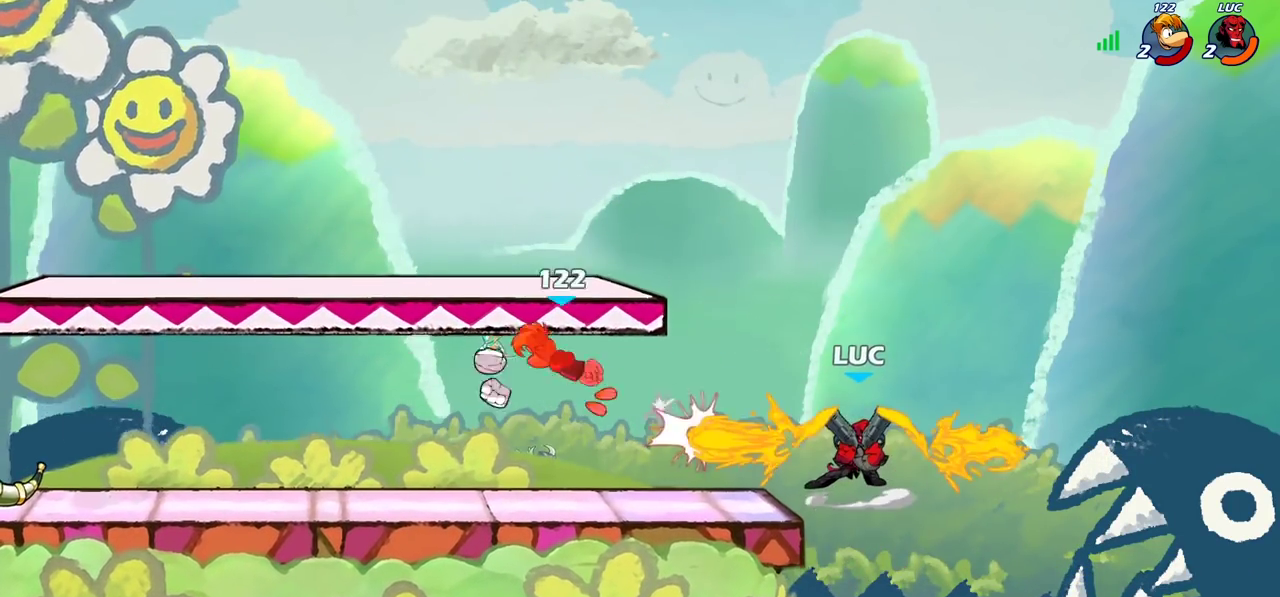
{"dt_ms": 700, "buttons": ["CROSS"], "left_stick": "up-left", "right_stick": "center", "events": [[383, "left_stick", "up-left"], [433, "CROSS", "down"], [600, "CROSS", "up"], [650, "CROSS", "down"]]}
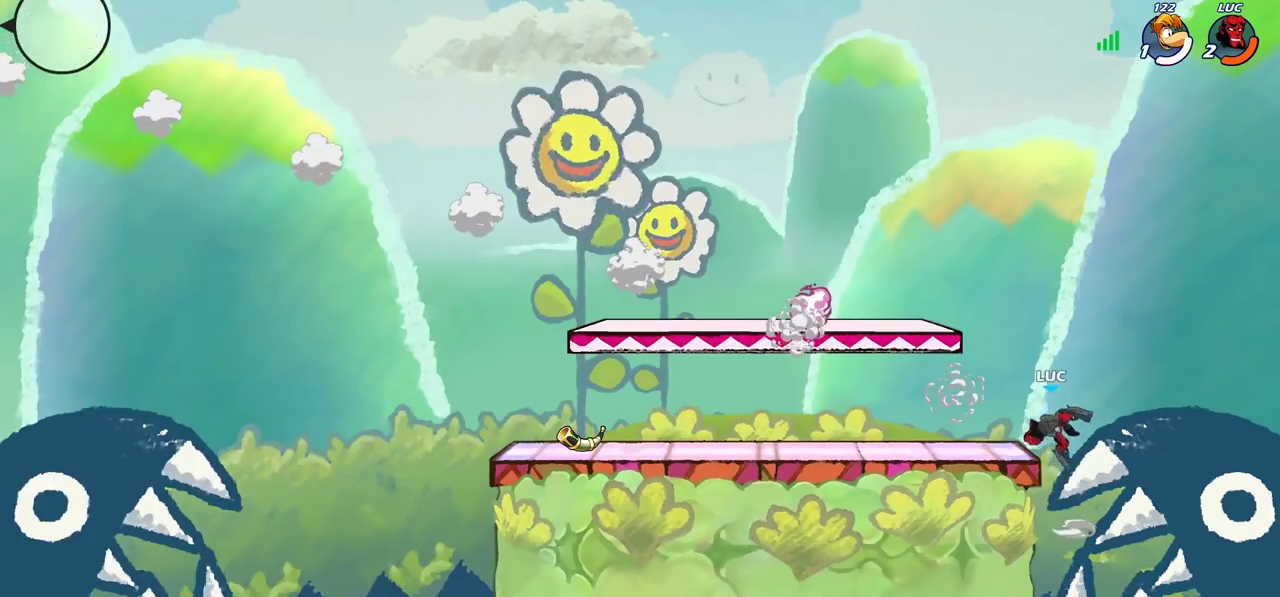
{"dt_ms": 300, "buttons": [], "left_stick": "down-left", "right_stick": "center", "events": [[67, "CROSS", "up"], [117, "left_stick", "left"], [233, "left_stick", "down-left"]]}
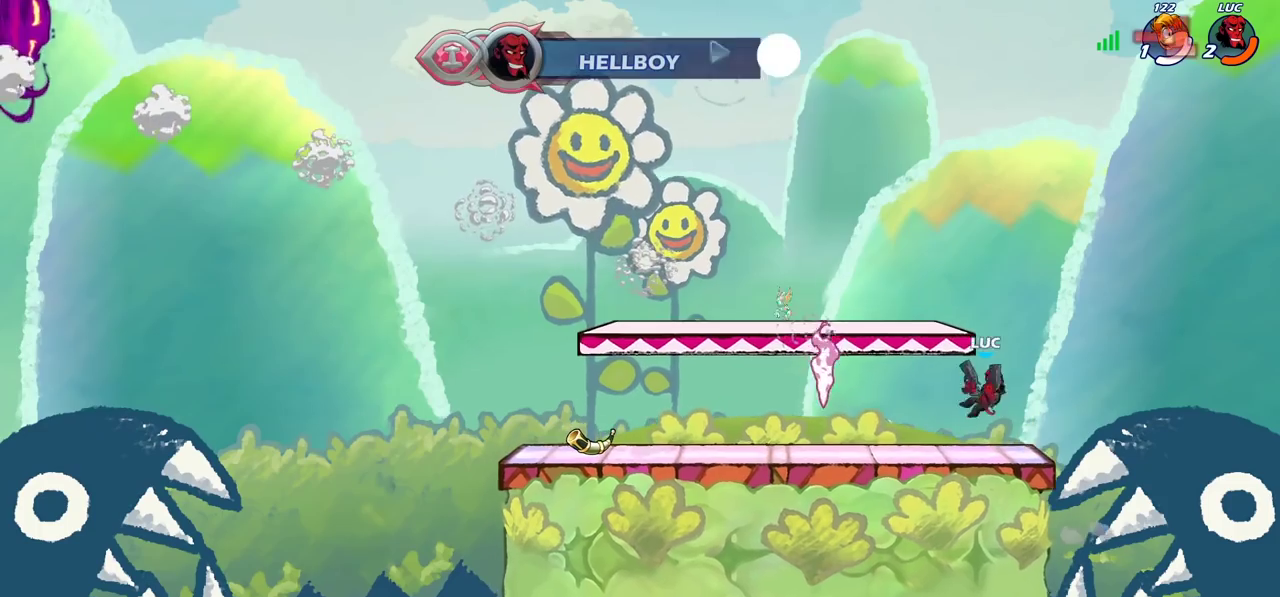
{"dt_ms": 400, "buttons": [], "left_stick": "left", "right_stick": "center", "events": [[117, "left_stick", "left"], [233, "R2", "down"], [250, "CROSS", "down"], [300, "left_stick", "up-left"], [367, "CROSS", "up"], [367, "R2", "up"], [383, "left_stick", "left"]]}
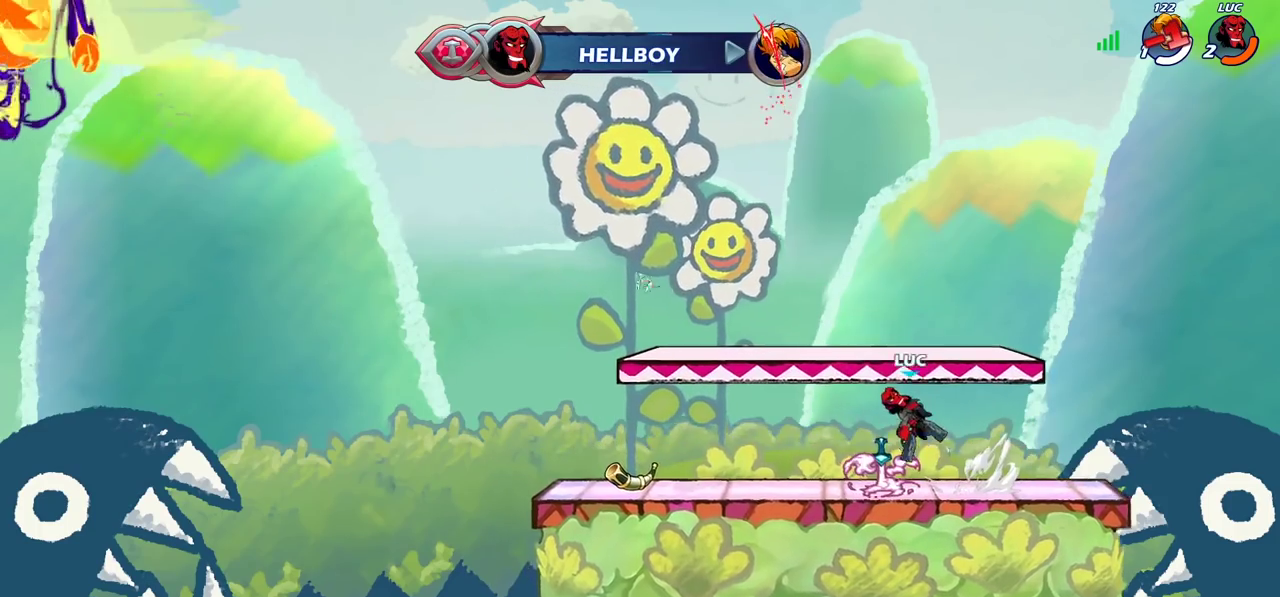
{"dt_ms": 800, "buttons": [], "left_stick": "left", "right_stick": "center", "events": [[100, "left_stick", "down-left"], [150, "left_stick", "down"], [200, "left_stick", "up-left"], [267, "left_stick", "right"], [400, "CROSS", "down"], [550, "CROSS", "up"], [650, "CROSS", "down"], [717, "left_stick", "left"], [750, "CROSS", "up"]]}
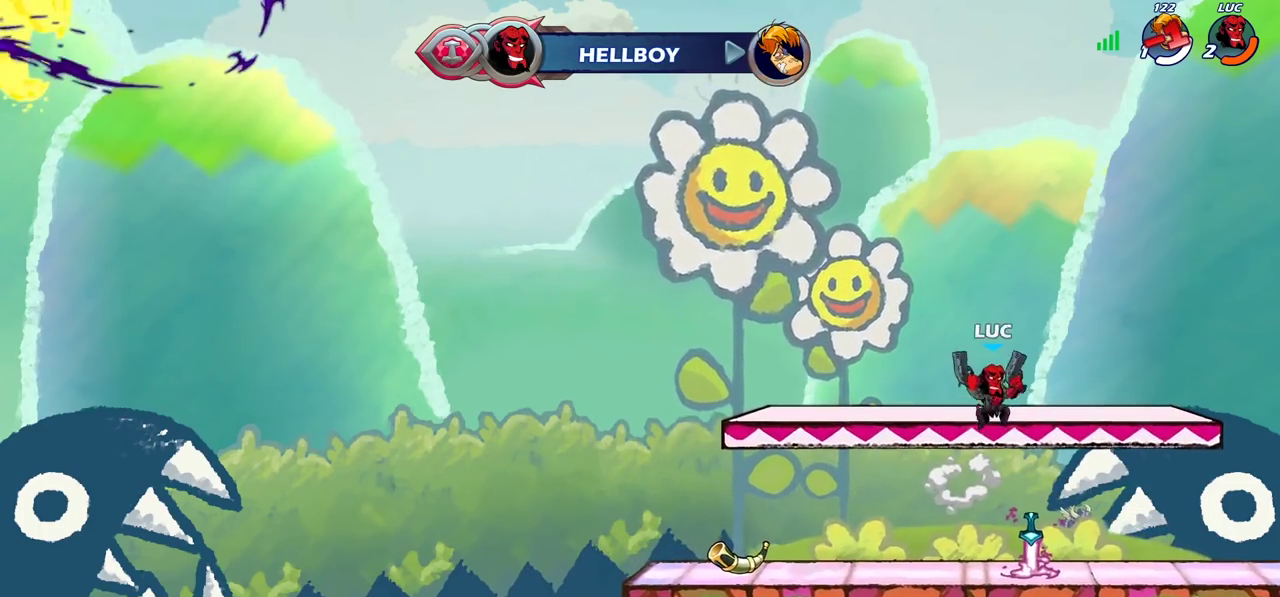
{"dt_ms": 300, "buttons": [], "left_stick": "up", "right_stick": "center", "events": [[17, "CROSS", "down"], [83, "left_stick", "up"], [100, "CROSS", "up"]]}
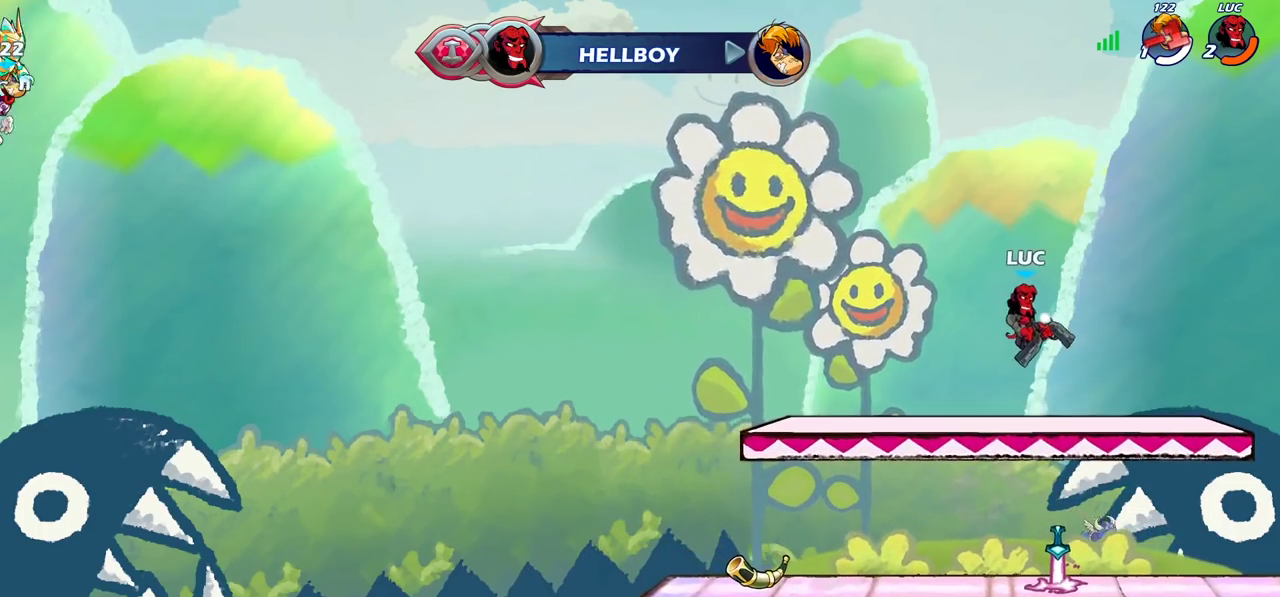
{"dt_ms": 400, "buttons": [], "left_stick": "down", "right_stick": "center", "events": [[17, "left_stick", "center"], [283, "left_stick", "down"]]}
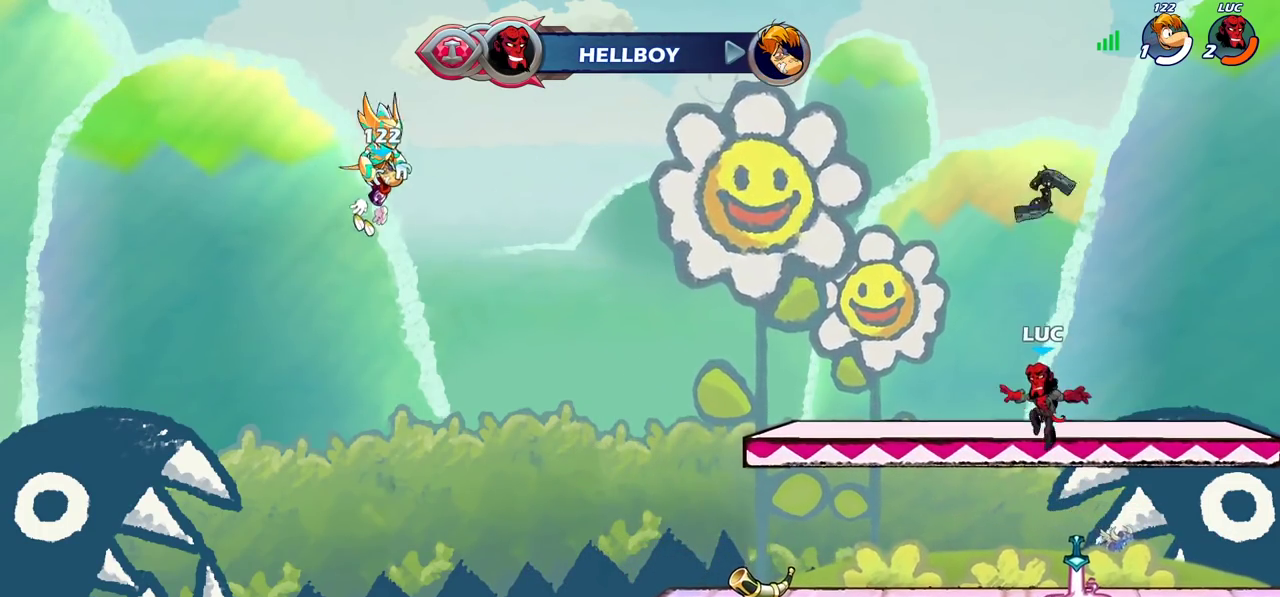
{"dt_ms": 700, "buttons": [], "left_stick": "up", "right_stick": "center", "events": [[100, "left_stick", "up-left"], [167, "left_stick", "right"], [233, "CROSS", "down"], [250, "left_stick", "center"], [350, "CROSS", "up"], [433, "left_stick", "left"], [467, "CROSS", "down"], [533, "CROSS", "up"], [567, "left_stick", "up"]]}
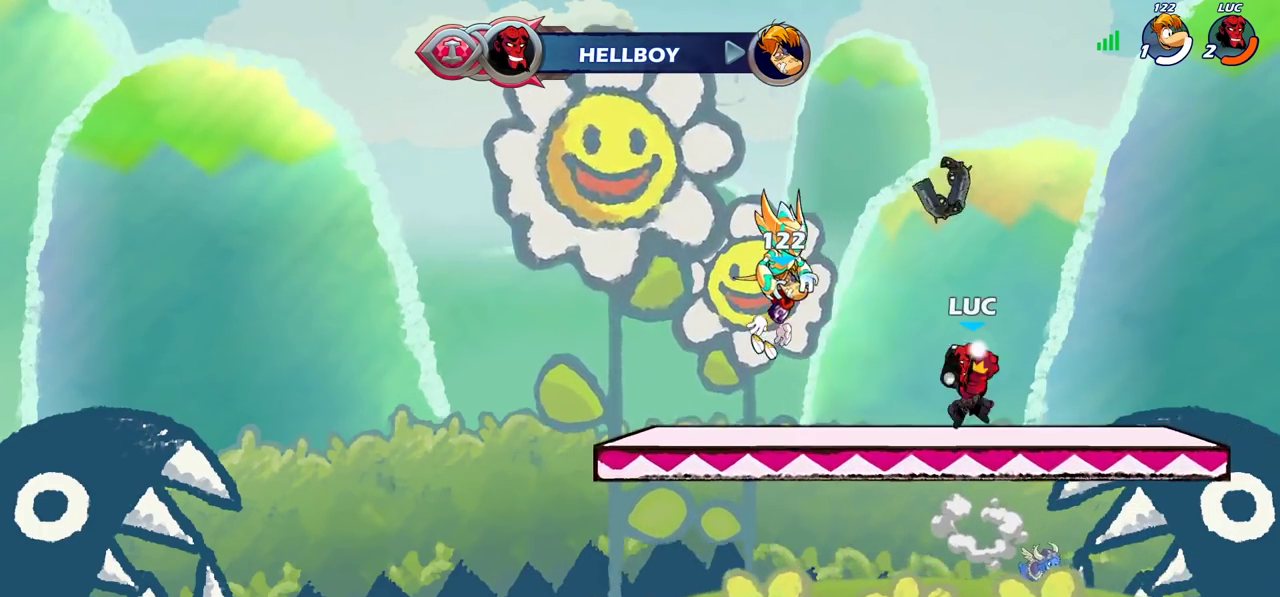
{"dt_ms": 400, "buttons": [], "left_stick": "center", "right_stick": "center", "events": [[83, "left_stick", "center"]]}
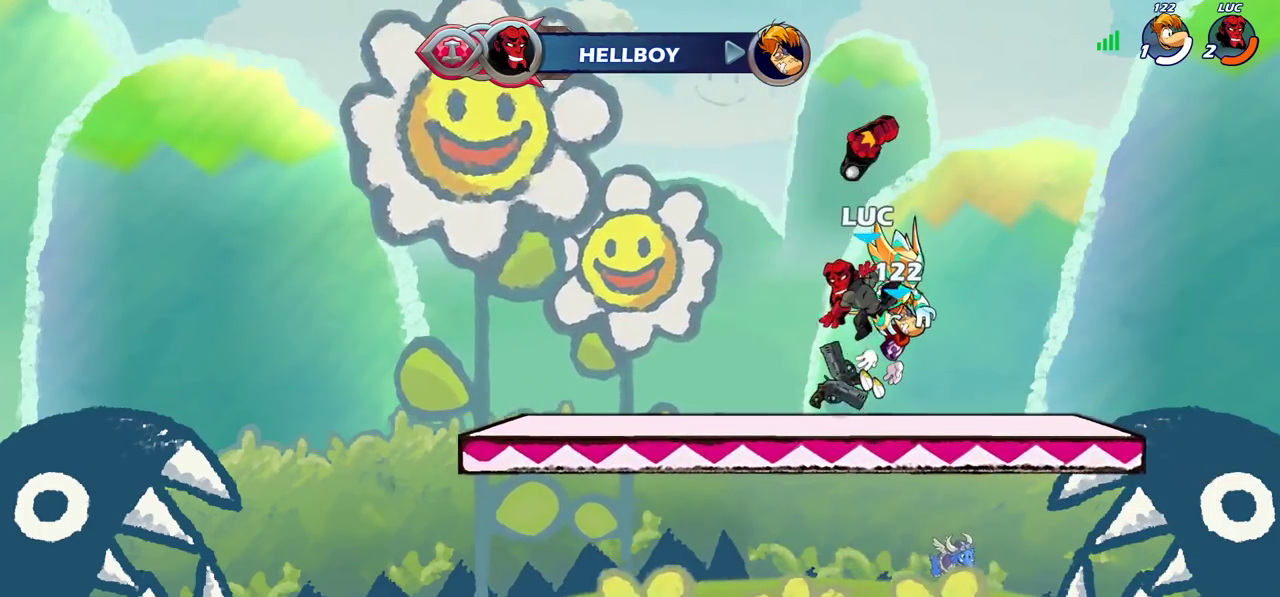
{"dt_ms": 300, "buttons": [], "left_stick": "up-left", "right_stick": "center", "events": [[50, "left_stick", "down"], [117, "left_stick", "down-left"], [267, "left_stick", "up-left"]]}
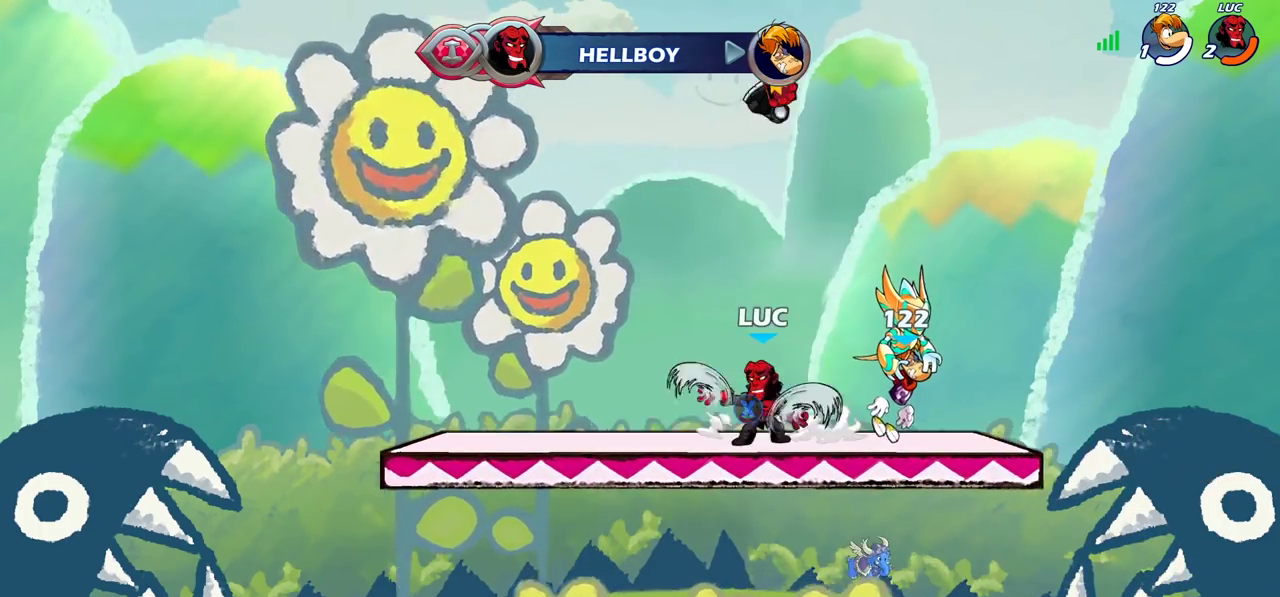
{"dt_ms": 700, "buttons": [], "left_stick": "right", "right_stick": "center", "events": [[50, "CROSS", "down"], [67, "R2", "down"], [167, "R2", "up"], [167, "SQUARE", "down"], [200, "left_stick", "center"], [217, "CROSS", "up"], [233, "SQUARE", "up"], [700, "left_stick", "right"]]}
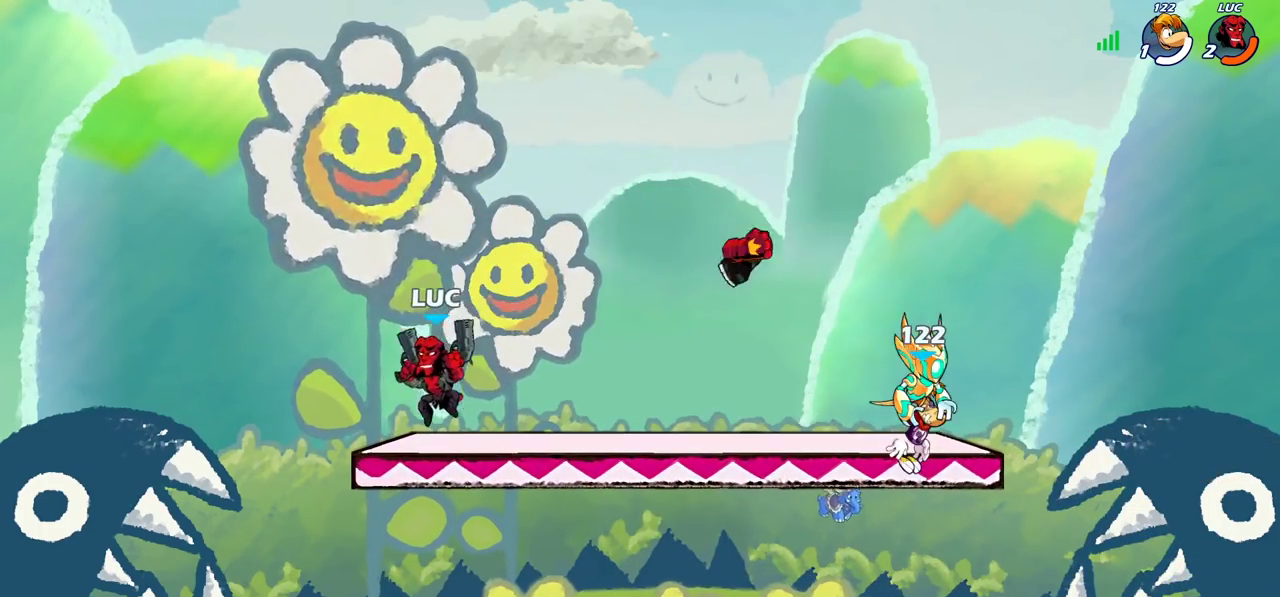
{"dt_ms": 300, "buttons": ["CROSS", "SQUARE", "R2"], "left_stick": "up-left", "right_stick": "center", "events": [[183, "CROSS", "down"], [183, "R2", "down"], [250, "left_stick", "down-right"], [283, "SQUARE", "down"], [300, "left_stick", "up-left"]]}
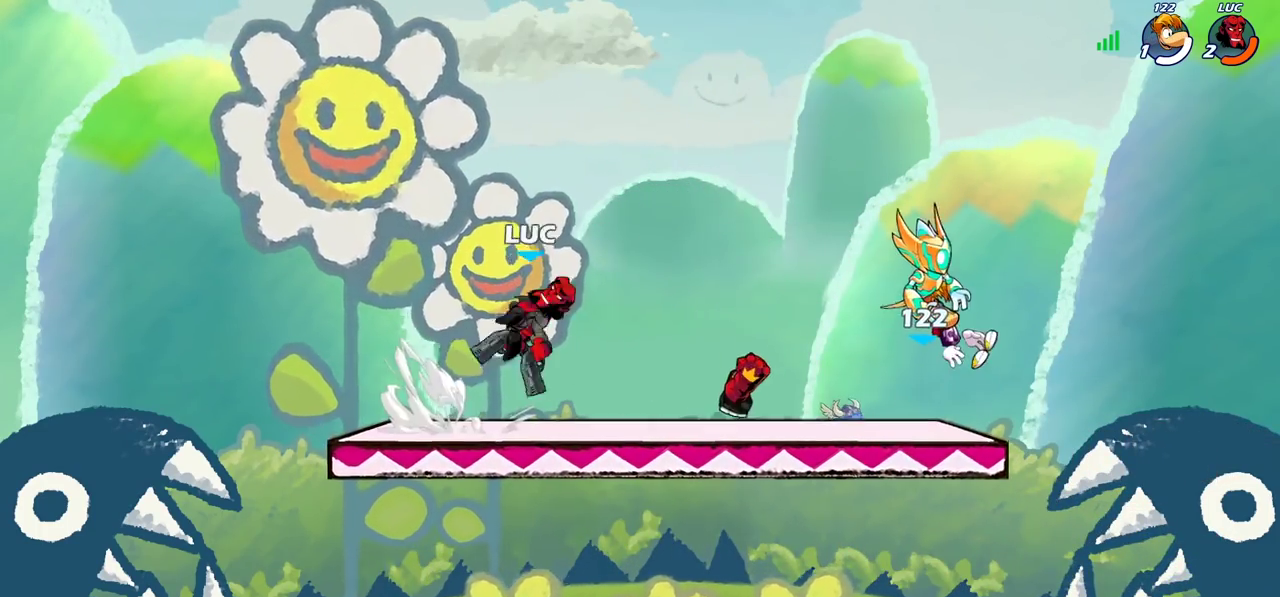
{"dt_ms": 900, "buttons": [], "left_stick": "right", "right_stick": "center", "events": [[17, "R2", "up"], [83, "SQUARE", "up"], [100, "CROSS", "up"], [133, "left_stick", "center"], [417, "left_stick", "down-left"], [467, "left_stick", "up-right"], [633, "left_stick", "down"], [683, "left_stick", "up-left"], [733, "left_stick", "right"]]}
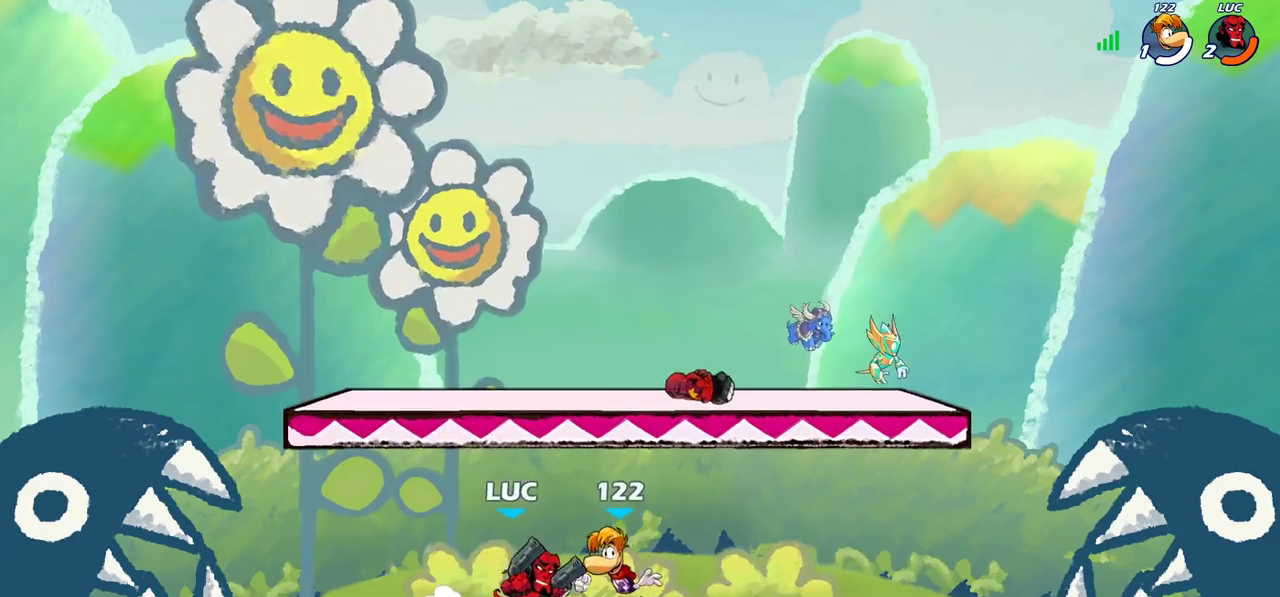
{"dt_ms": 300, "buttons": [], "left_stick": "right", "right_stick": "center", "events": [[17, "R2", "down"], [217, "R2", "up"]]}